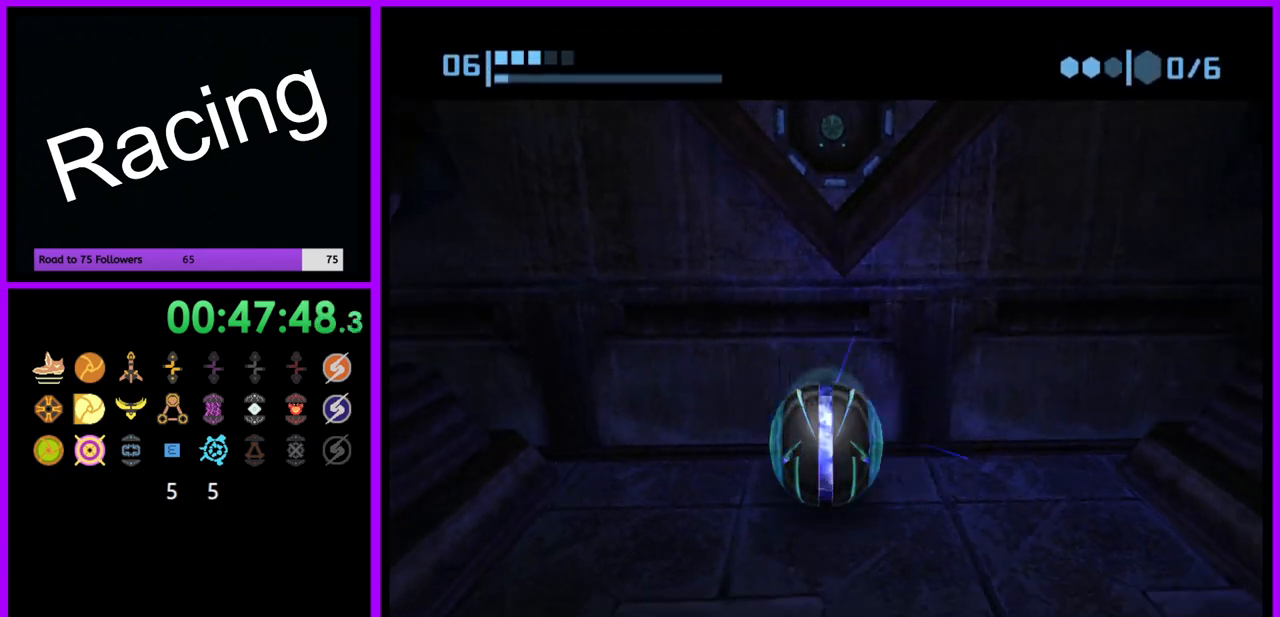
Gameplay with a controller (Nintendo layout); each line is a JSON object with the inputs held at the frame after it. "events" lists button and stick changes between this image and that frame as [ms after this image, input, new state], when the widget could be followed in between. Not read: L3 R3.
{"buttons": [], "left_stick": "center", "right_stick": "center", "events": []}
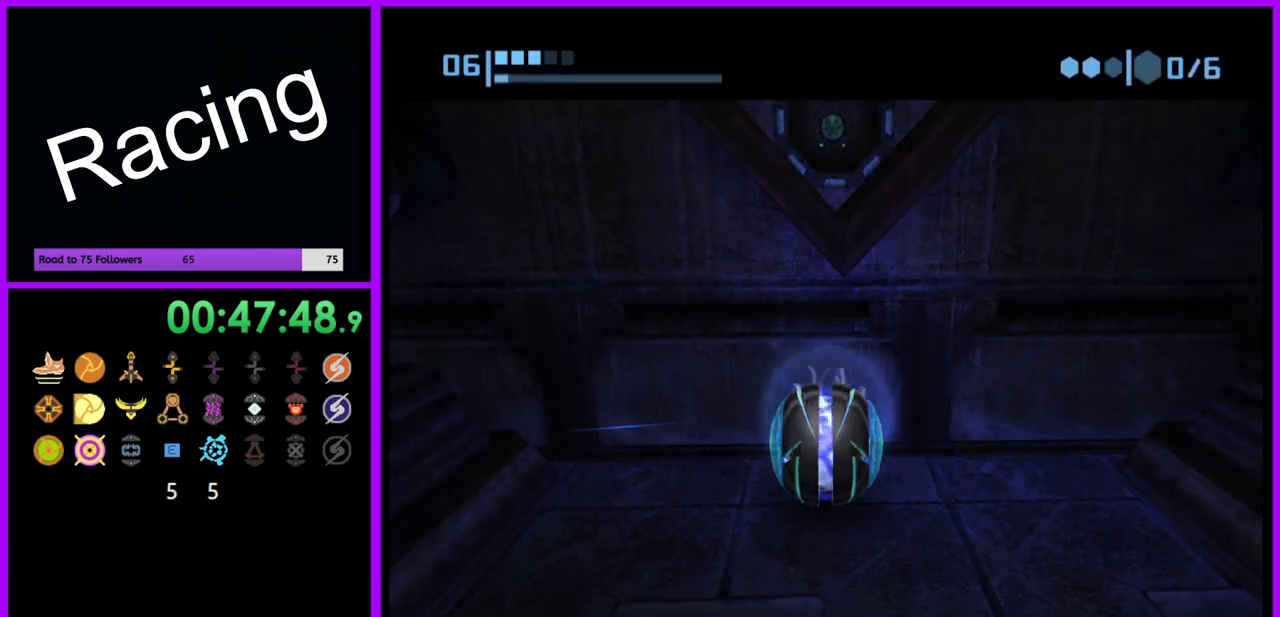
{"buttons": [], "left_stick": "up", "right_stick": "center", "events": [[450, "left_stick", "up"]]}
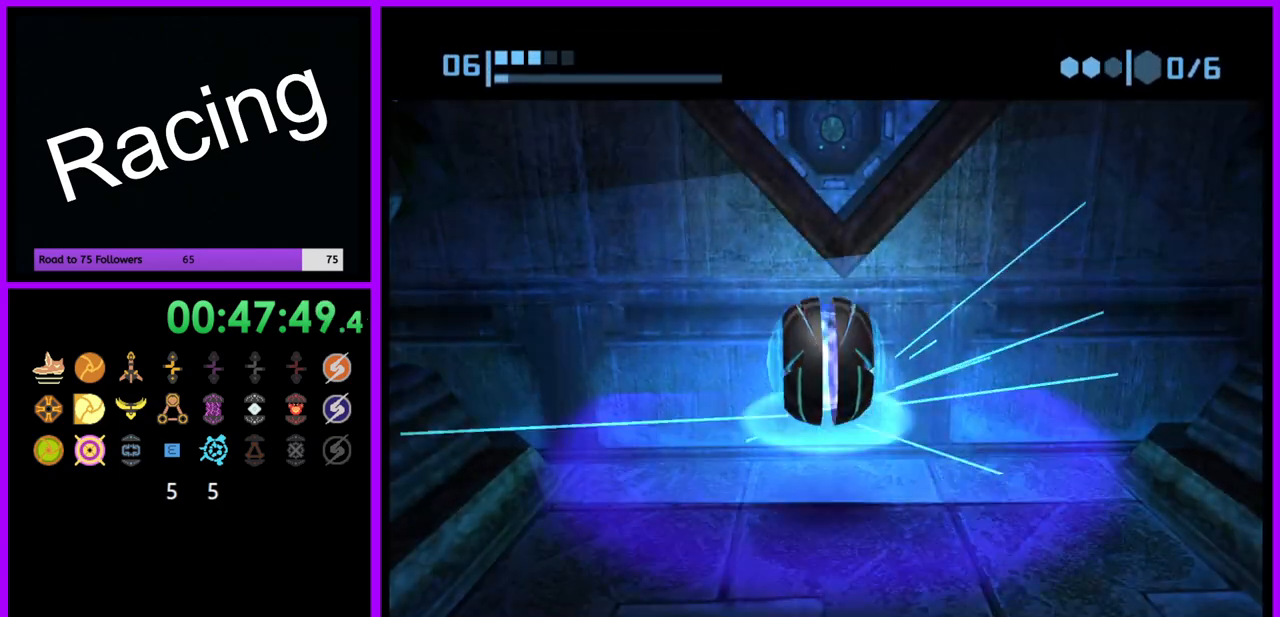
{"buttons": [], "left_stick": "up", "right_stick": "center", "events": []}
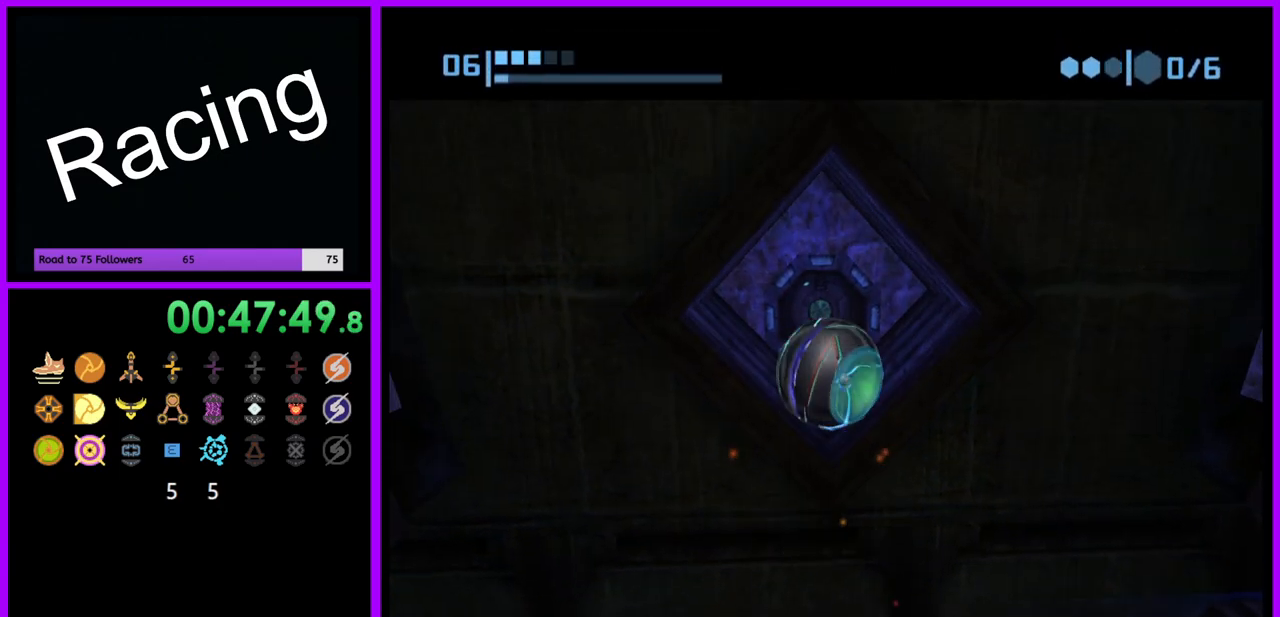
{"buttons": [], "left_stick": "center", "right_stick": "center", "events": [[317, "A", "down"], [383, "left_stick", "center"], [417, "A", "up"]]}
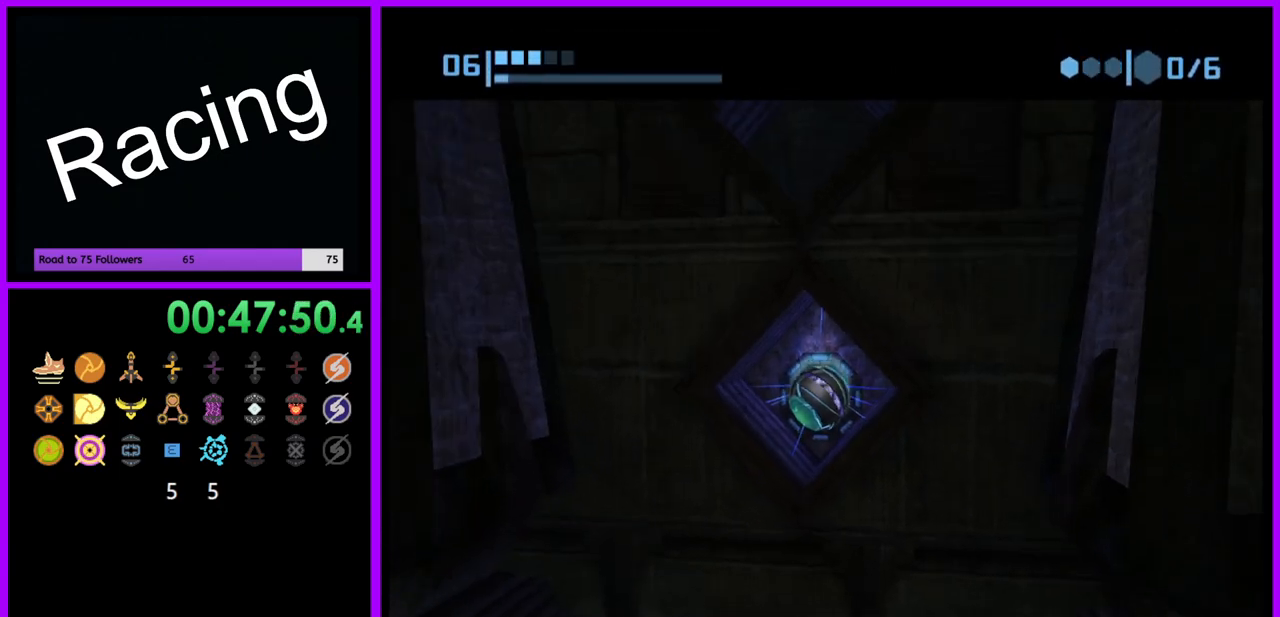
{"buttons": [], "left_stick": "down", "right_stick": "center", "events": [[383, "left_stick", "down"]]}
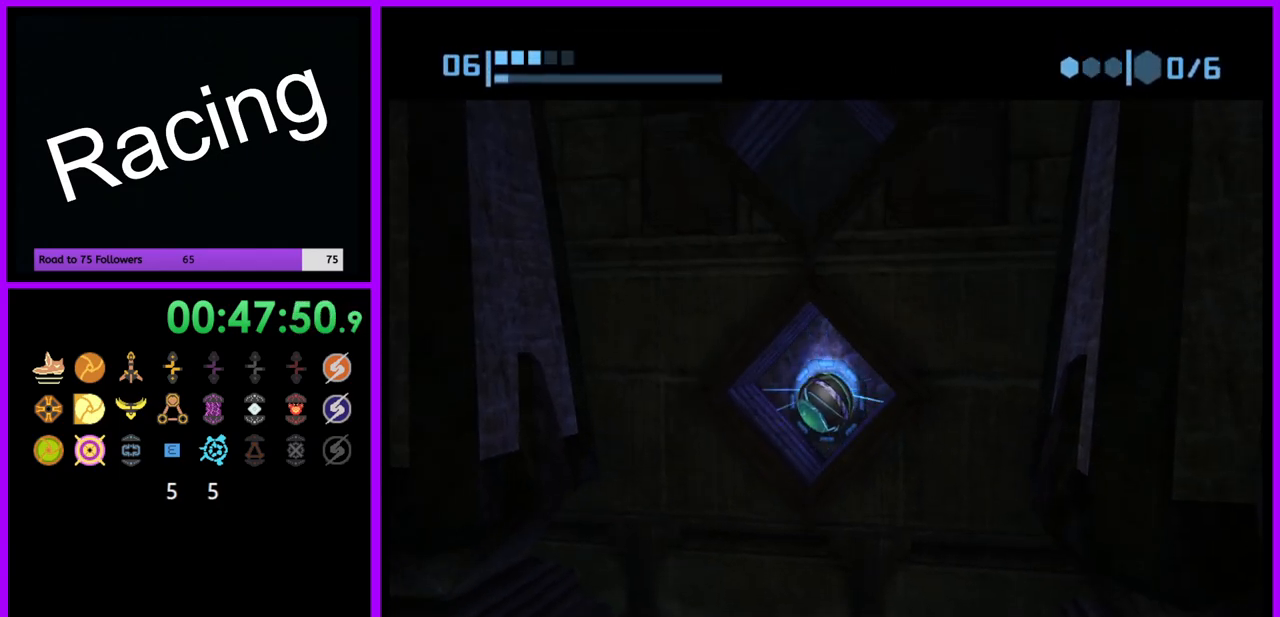
{"buttons": [], "left_stick": "down", "right_stick": "center", "events": []}
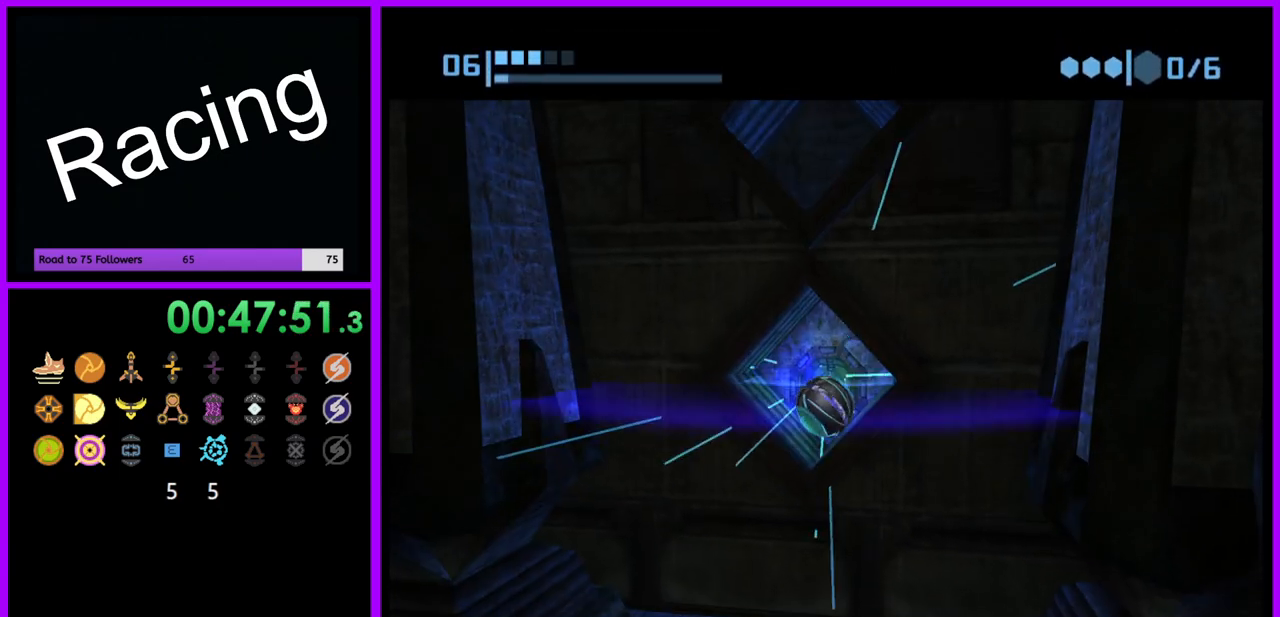
{"buttons": [], "left_stick": "left", "right_stick": "center", "events": [[400, "left_stick", "left"]]}
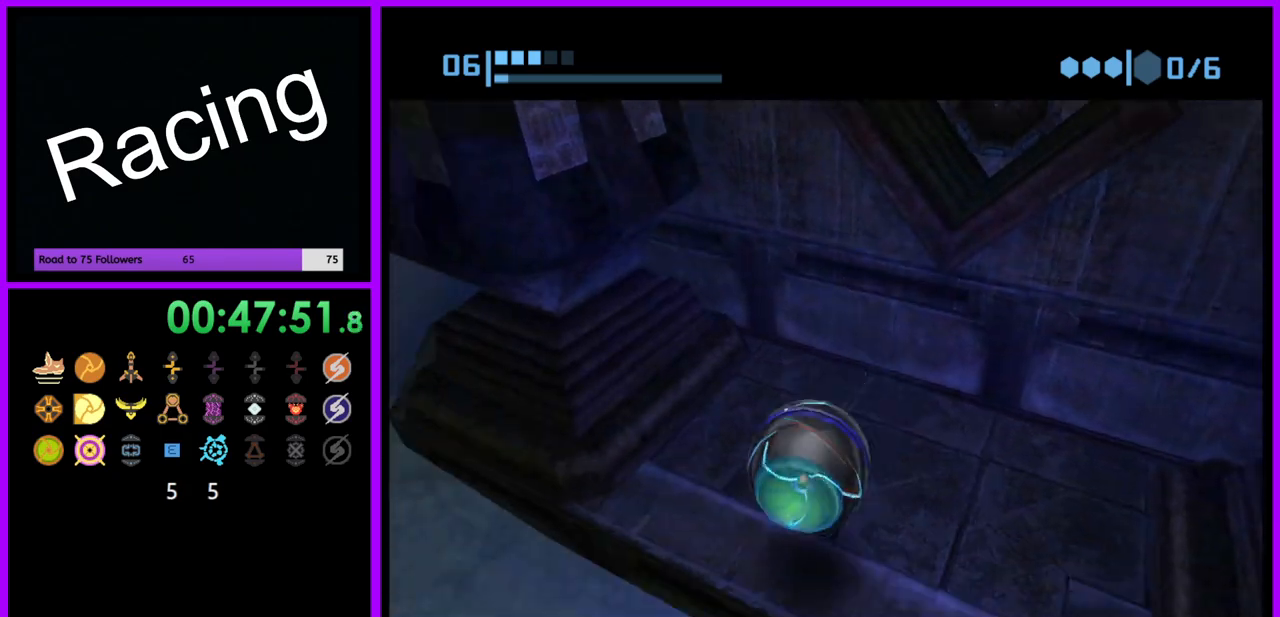
{"buttons": ["X"], "left_stick": "up-right", "right_stick": "center", "events": [[200, "left_stick", "up"], [317, "left_stick", "up-right"], [417, "X", "down"]]}
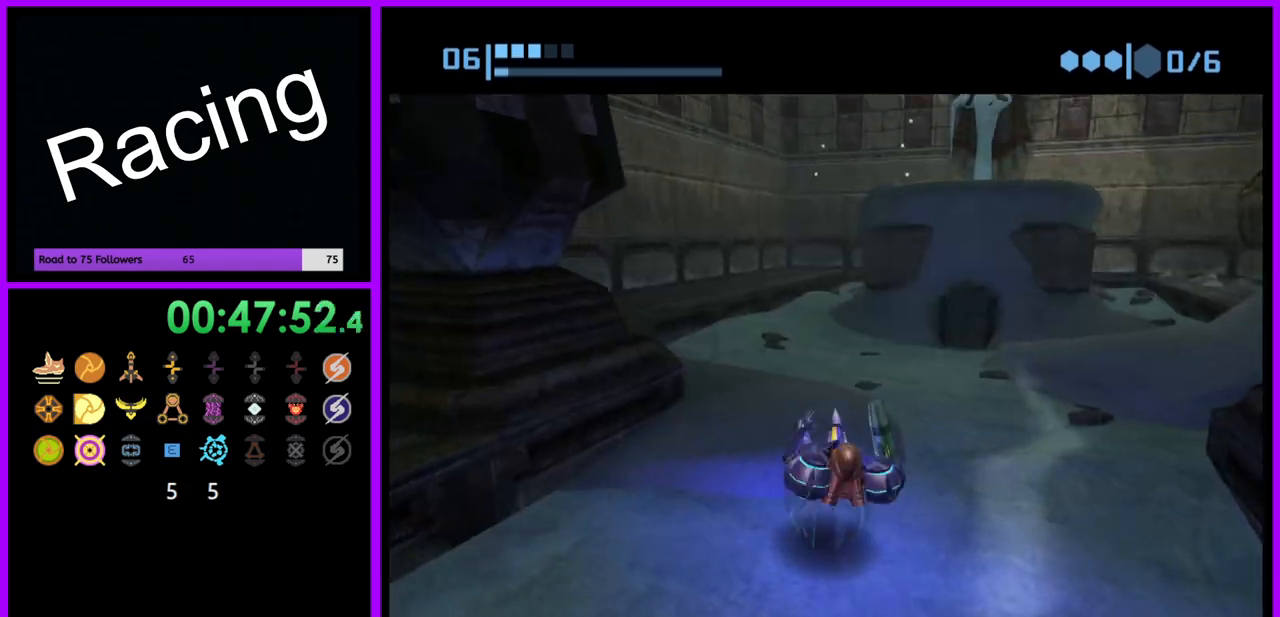
{"buttons": [], "left_stick": "center", "right_stick": "center", "events": [[17, "left_stick", "right"], [33, "X", "up"], [233, "left_stick", "center"]]}
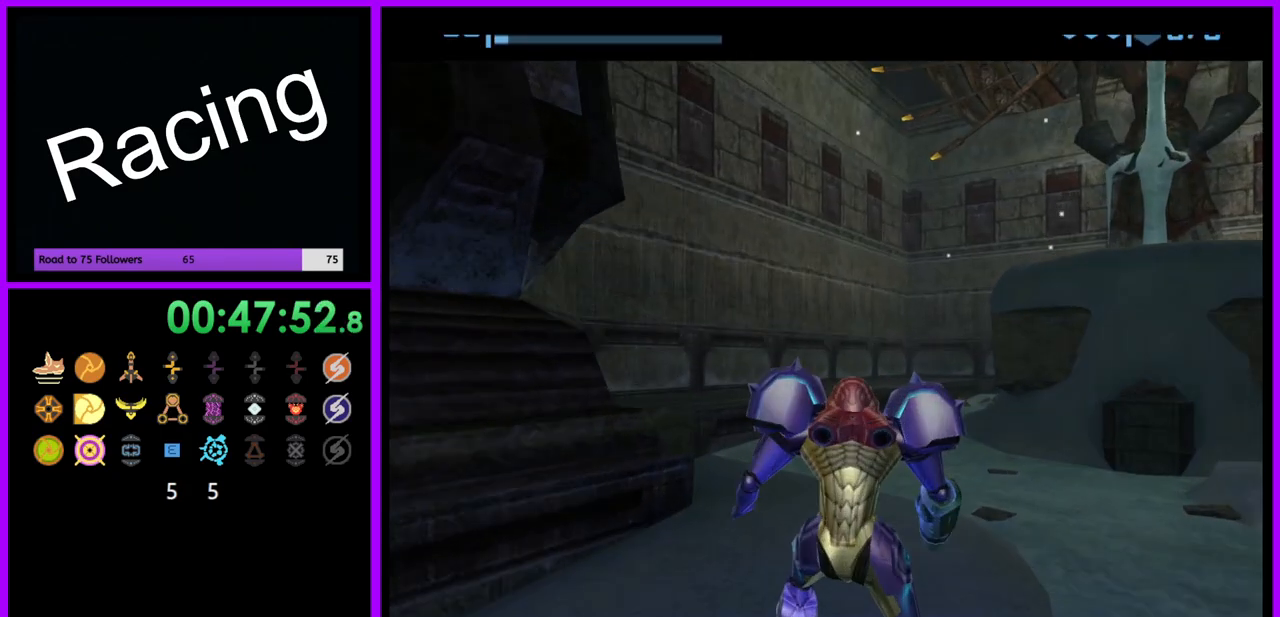
{"buttons": [], "left_stick": "up-right", "right_stick": "center", "events": [[33, "left_stick", "up-right"]]}
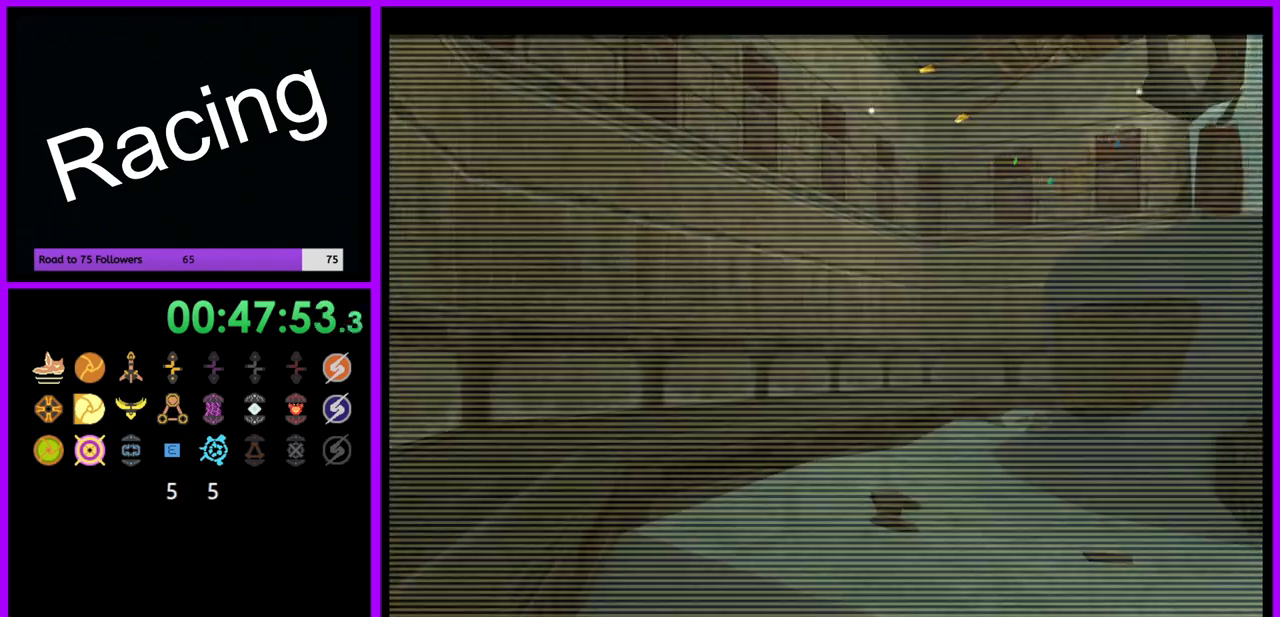
{"buttons": [], "left_stick": "up-right", "right_stick": "center", "events": [[67, "B", "down"], [233, "B", "up"]]}
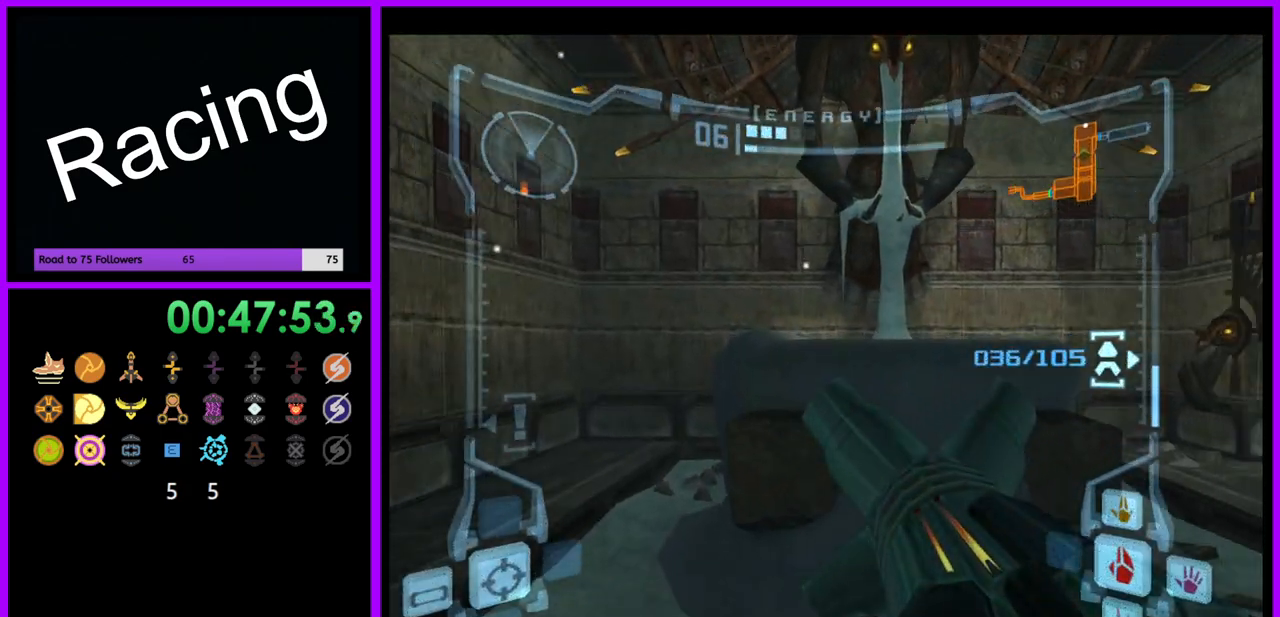
{"buttons": ["L1"], "left_stick": "up-right", "right_stick": "center", "events": [[50, "left_stick", "up"], [183, "L1", "down"], [267, "A", "down"], [333, "A", "up"], [417, "left_stick", "up-right"]]}
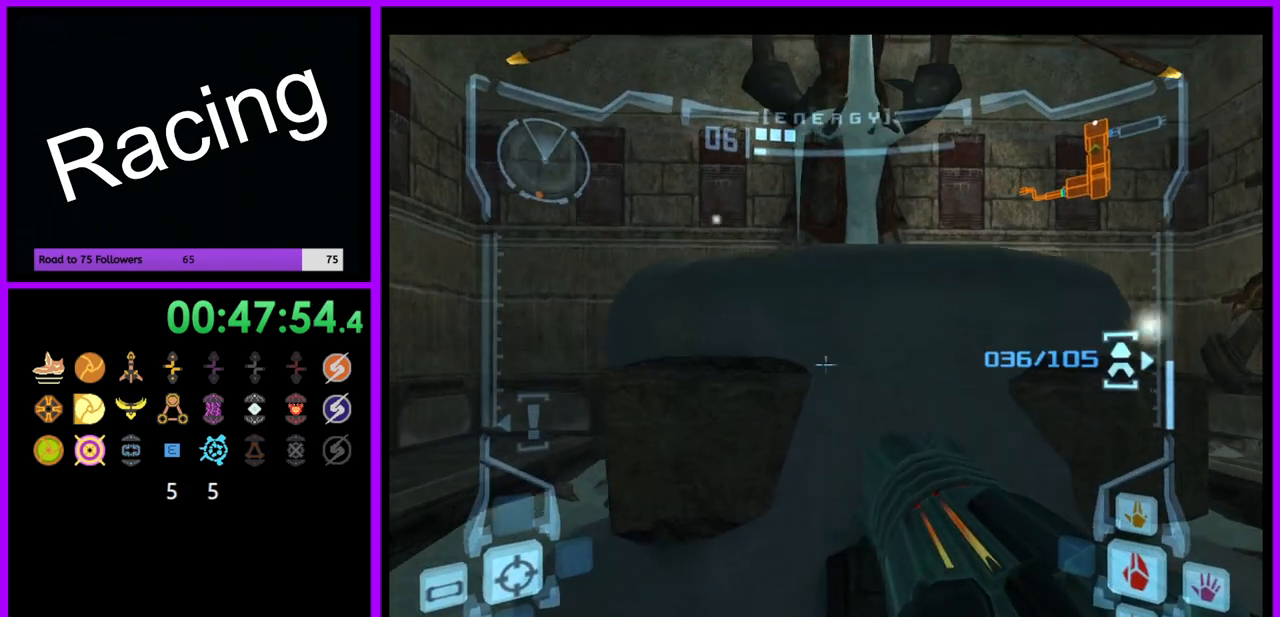
{"buttons": ["L1"], "left_stick": "up", "right_stick": "center", "events": [[33, "B", "down"], [33, "left_stick", "up"], [167, "B", "up"]]}
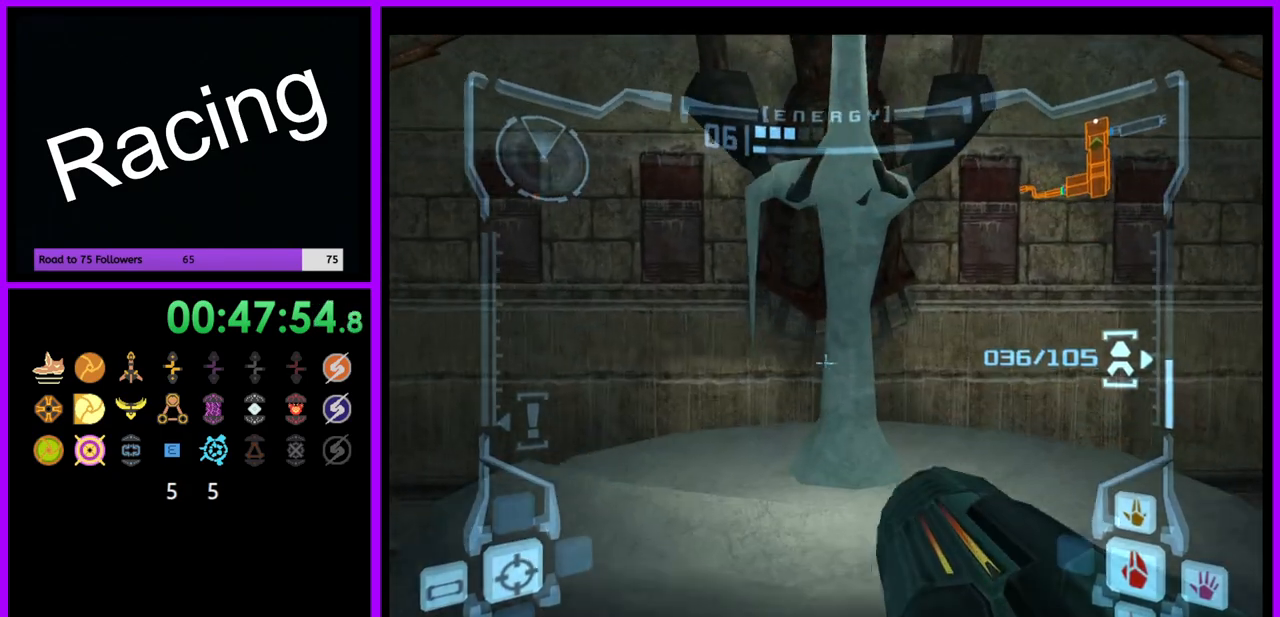
{"buttons": ["L1"], "left_stick": "center", "right_stick": "center", "events": [[50, "A", "down"], [150, "A", "up"], [233, "A", "down"], [317, "A", "up"], [383, "A", "down"], [467, "A", "up"], [467, "left_stick", "center"]]}
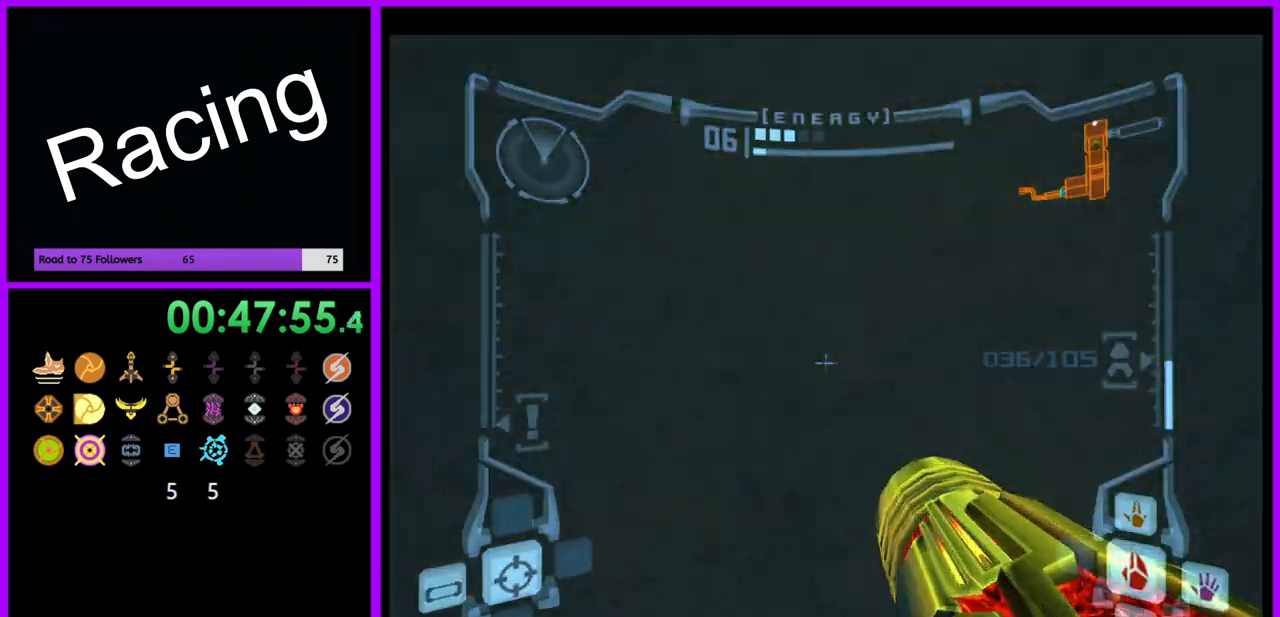
{"buttons": ["L1"], "left_stick": "center", "right_stick": "center", "events": [[133, "left_stick", "down"], [283, "B", "down"], [333, "left_stick", "center"], [400, "B", "up"]]}
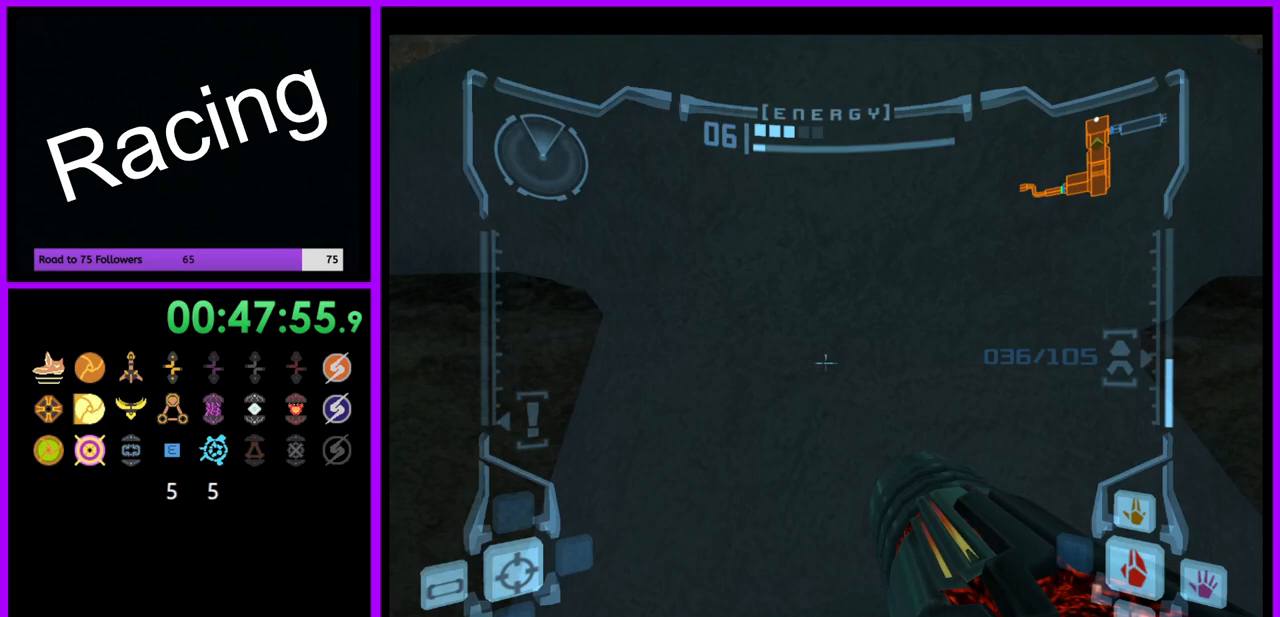
{"buttons": ["A", "L1"], "left_stick": "up", "right_stick": "center", "events": [[233, "B", "down"], [350, "left_stick", "up"], [367, "B", "up"], [450, "A", "down"]]}